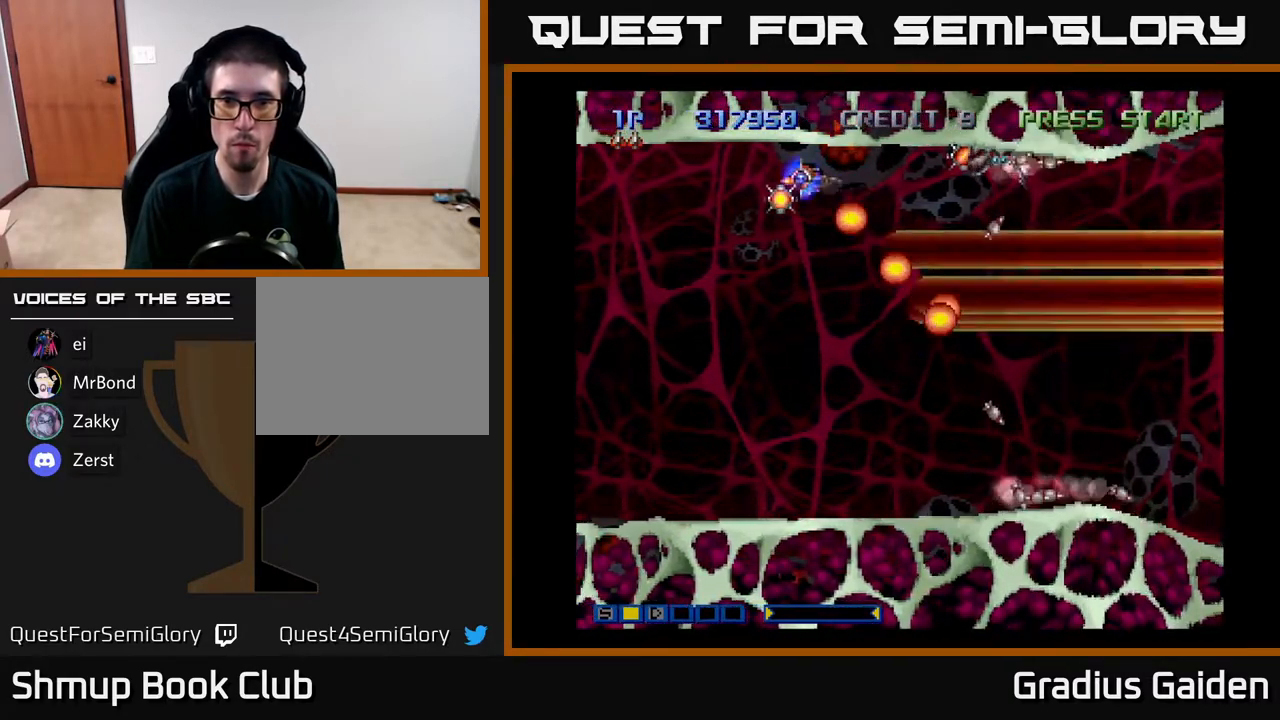
Gameplay with a controller (Xbox layout); each line is a JSON object with the inputs held at the frame after it. "events" lists button and stick changes between this image and that frame as [ms after this image, input, new state], when the widget could be followed in between. Not read: left_stick right_stick.
{"buttons": ["R2", "DPAD_RIGHT"], "events": [[83, "DPAD_DOWN", "down"], [83, "DPAD_LEFT", "up"], [133, "DPAD_RIGHT", "down"], [150, "DPAD_DOWN", "up"], [200, "DPAD_UP", "down"], [333, "DPAD_UP", "up"]]}
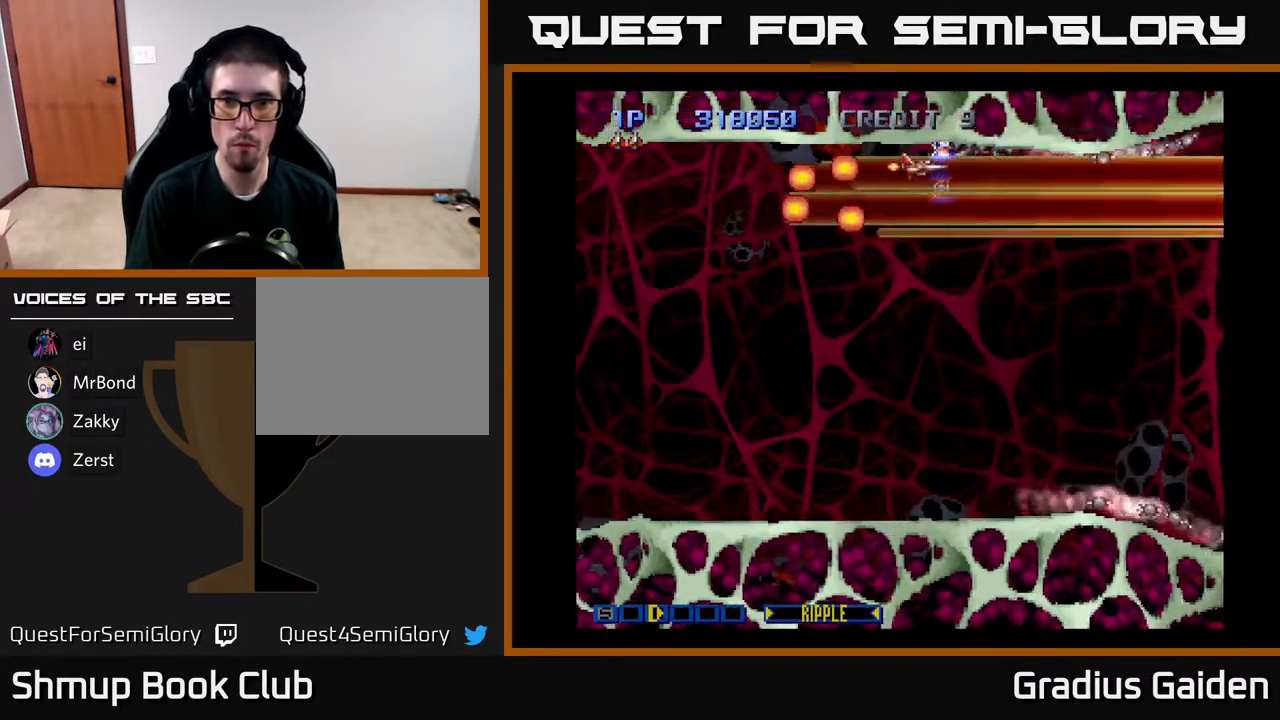
{"buttons": ["R2", "DPAD_DOWN"], "events": [[17, "DPAD_UP", "down"], [33, "DPAD_RIGHT", "up"], [150, "DPAD_UP", "up"], [200, "DPAD_DOWN", "down"]]}
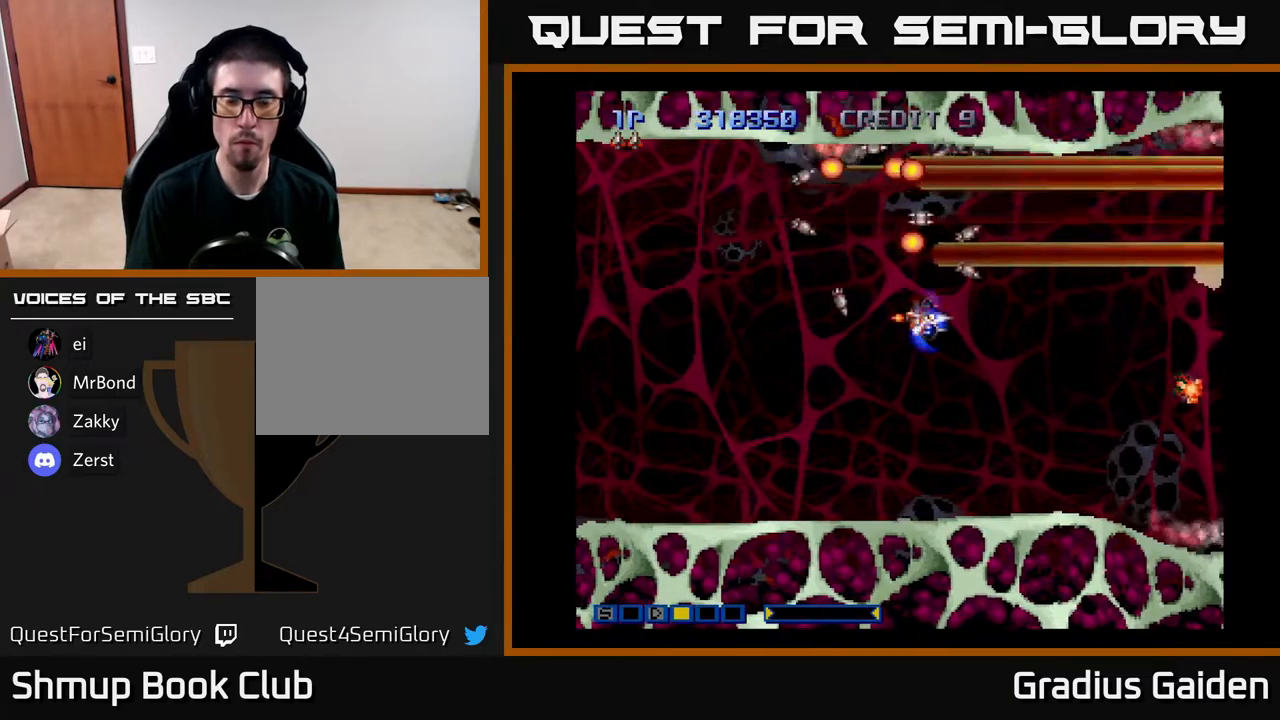
{"buttons": ["R2", "DPAD_LEFT"], "events": [[100, "DPAD_RIGHT", "down"], [267, "DPAD_RIGHT", "up"], [350, "DPAD_DOWN", "up"], [383, "DPAD_LEFT", "down"]]}
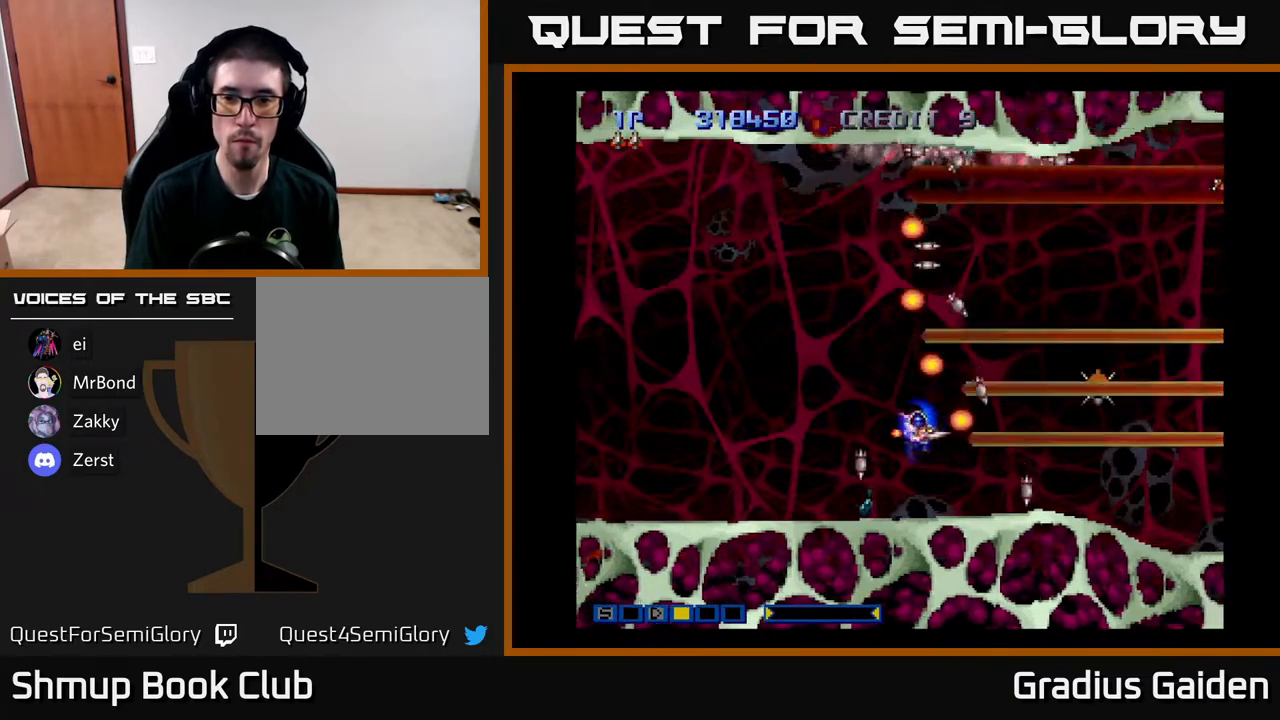
{"buttons": ["R2", "DPAD_RIGHT"], "events": [[133, "R2", "up"], [150, "DPAD_LEFT", "up"], [167, "DPAD_UP", "down"], [367, "DPAD_RIGHT", "down"], [400, "DPAD_UP", "up"], [400, "R2", "down"]]}
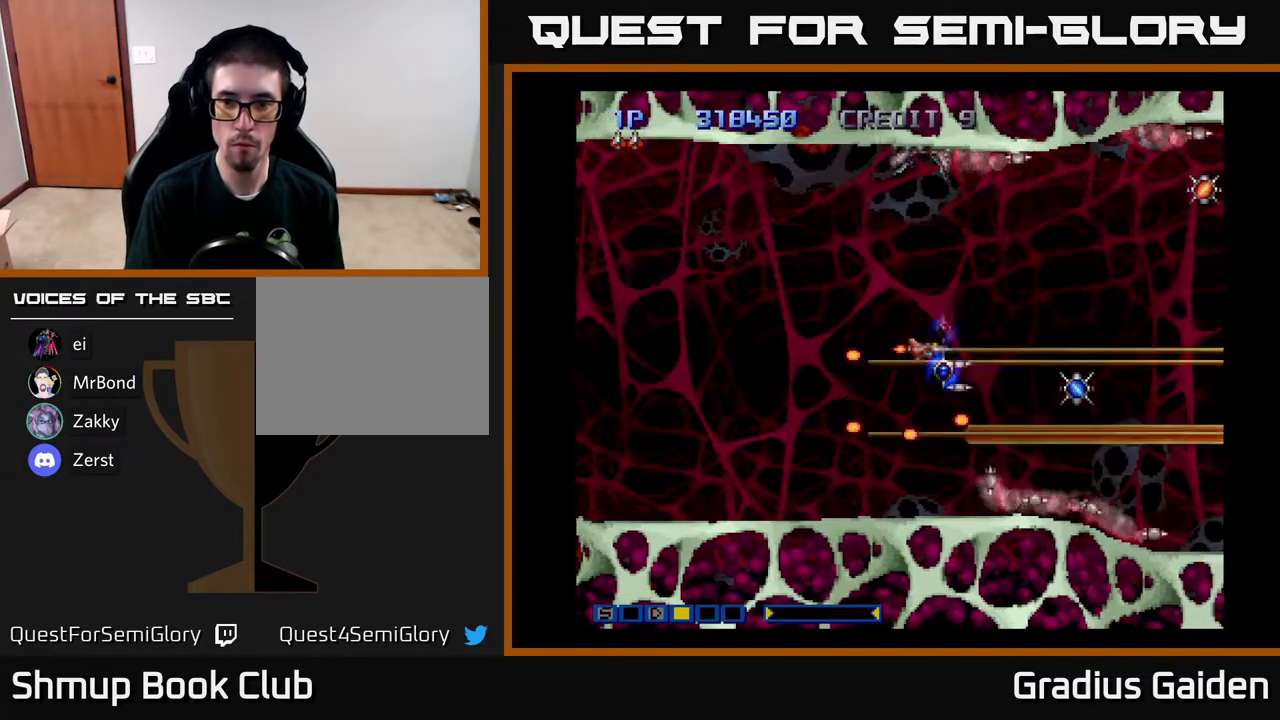
{"buttons": ["R2", "DPAD_LEFT"], "events": [[300, "DPAD_DOWN", "down"], [317, "DPAD_RIGHT", "up"], [383, "DPAD_DOWN", "up"], [383, "DPAD_LEFT", "down"]]}
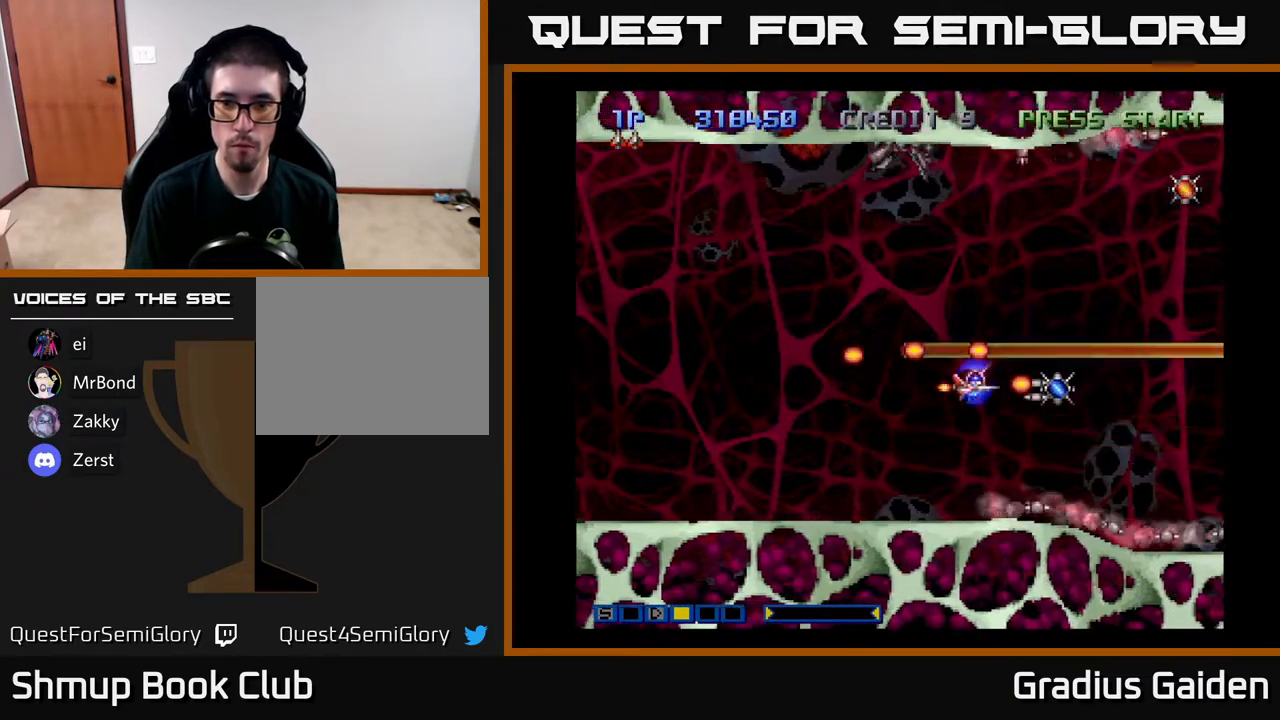
{"buttons": ["R2", "DPAD_UP", "DPAD_RIGHT"], "events": [[150, "DPAD_UP", "down"], [200, "DPAD_LEFT", "up"], [283, "DPAD_RIGHT", "down"]]}
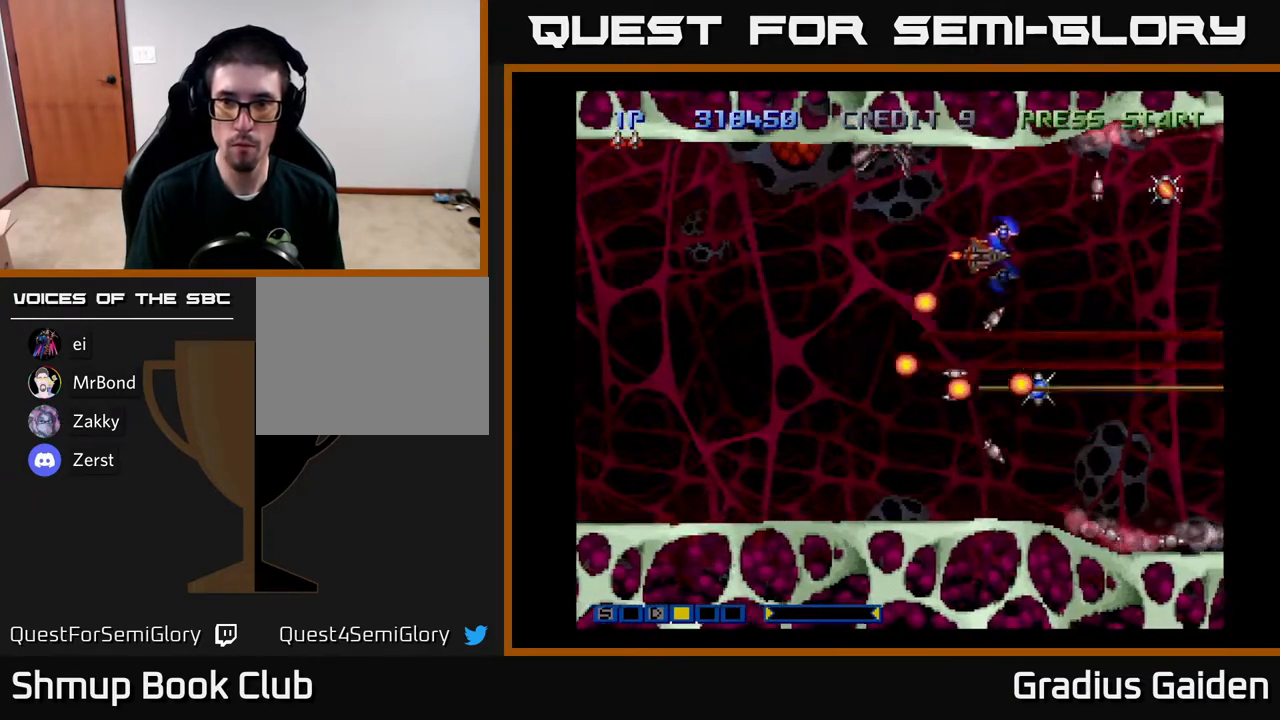
{"buttons": ["R2", "DPAD_DOWN", "DPAD_RIGHT"], "events": [[183, "DPAD_UP", "up"], [350, "DPAD_UP", "down"], [467, "DPAD_UP", "up"], [500, "DPAD_DOWN", "down"]]}
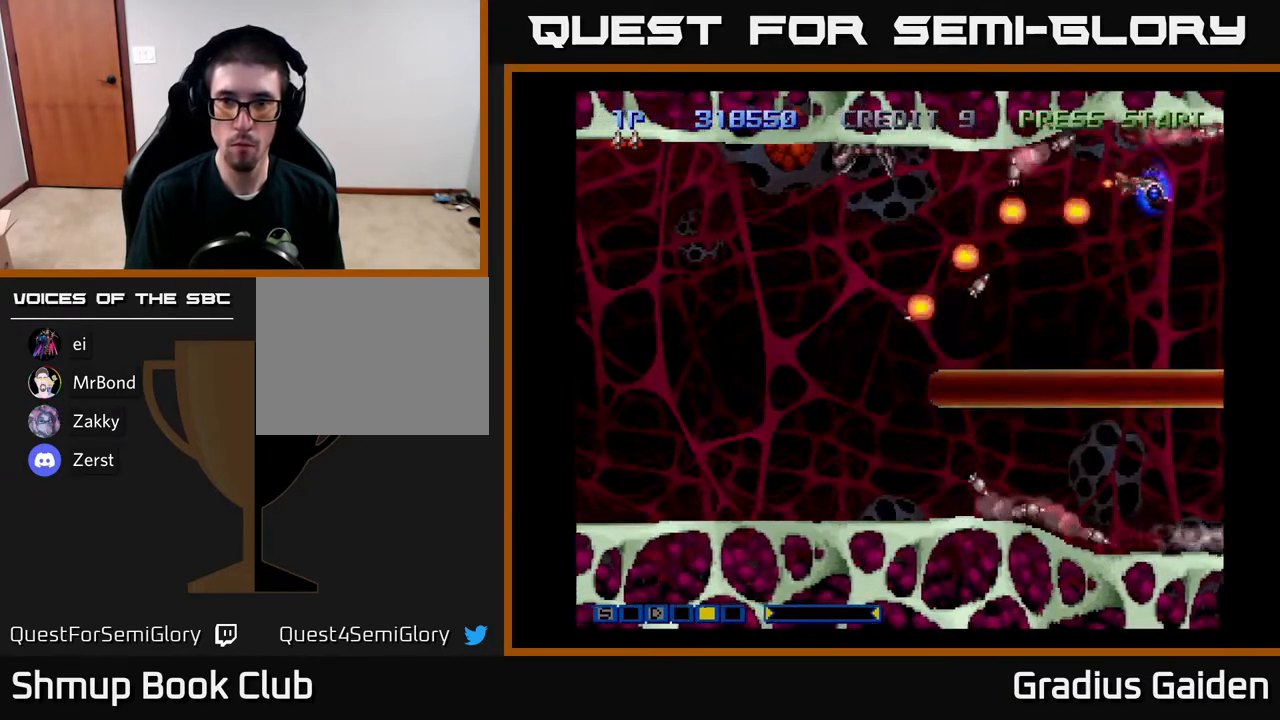
{"buttons": ["R2", "DPAD_DOWN", "DPAD_LEFT"], "events": [[17, "DPAD_RIGHT", "up"], [83, "DPAD_LEFT", "down"], [167, "DPAD_DOWN", "up"], [450, "DPAD_DOWN", "down"]]}
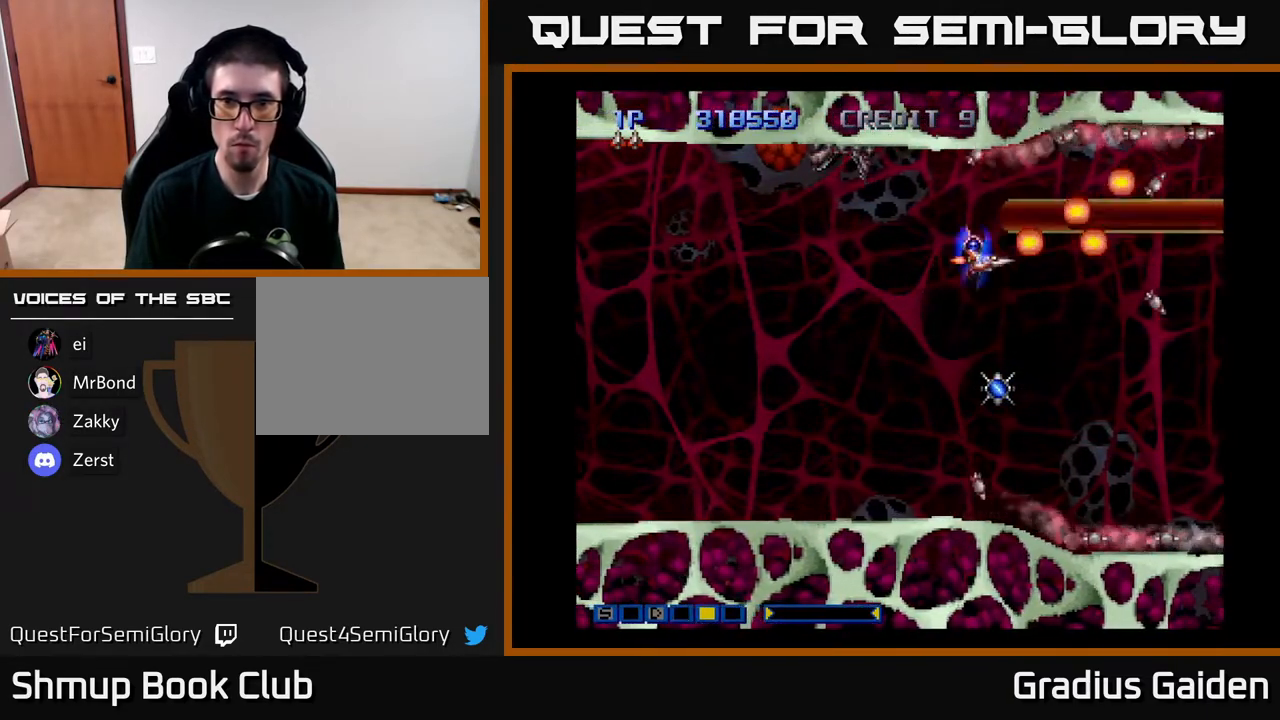
{"buttons": ["R2", "DPAD_DOWN"], "events": [[83, "DPAD_DOWN", "up"], [183, "DPAD_DOWN", "down"], [383, "DPAD_LEFT", "up"]]}
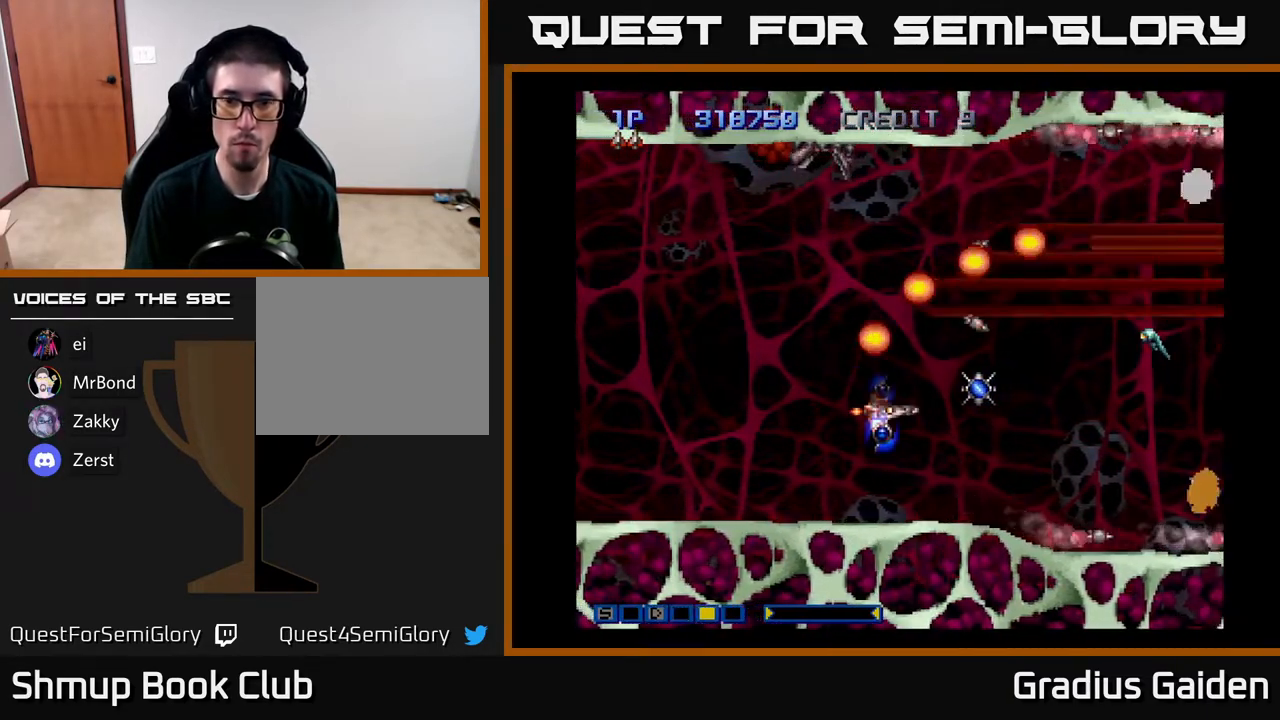
{"buttons": ["R2", "DPAD_UP", "DPAD_LEFT"], "events": [[267, "DPAD_DOWN", "up"], [283, "DPAD_LEFT", "down"], [333, "DPAD_UP", "down"]]}
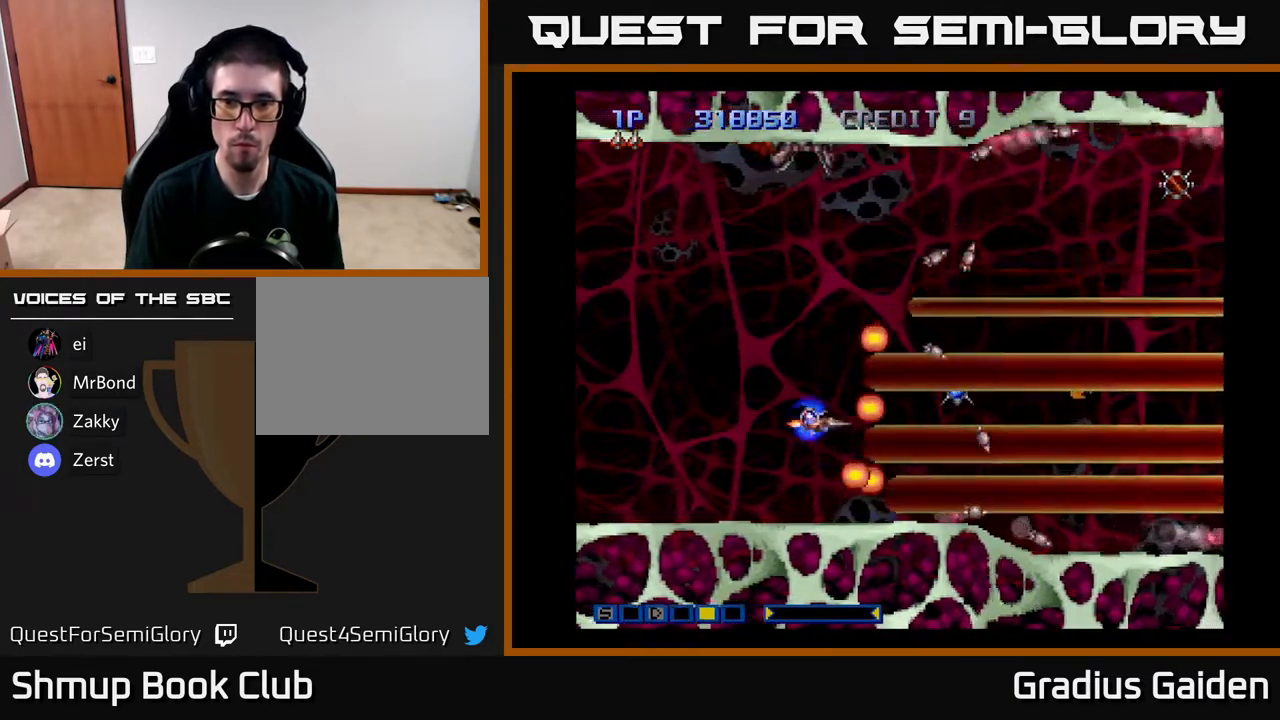
{"buttons": ["R2", "DPAD_UP", "DPAD_RIGHT"], "events": [[117, "DPAD_LEFT", "up"], [283, "DPAD_RIGHT", "down"]]}
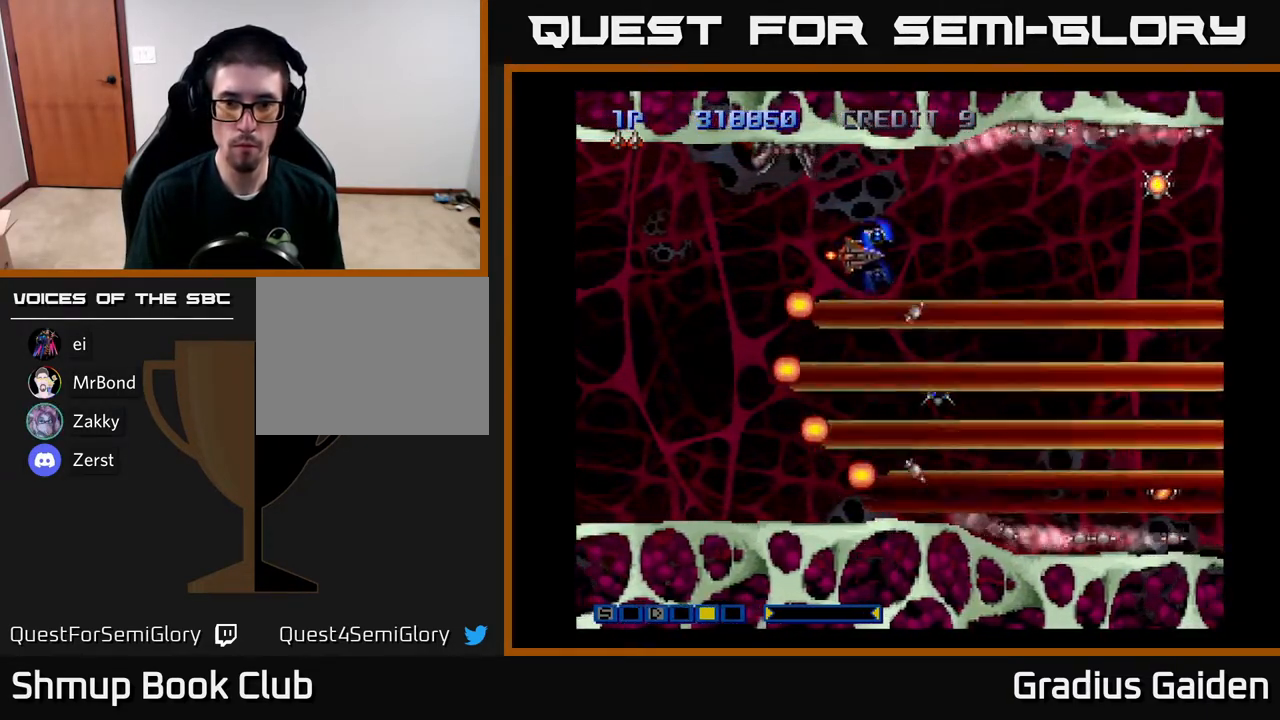
{"buttons": ["R2", "DPAD_DOWN"], "events": [[183, "DPAD_UP", "up"], [350, "DPAD_DOWN", "down"], [483, "DPAD_RIGHT", "up"]]}
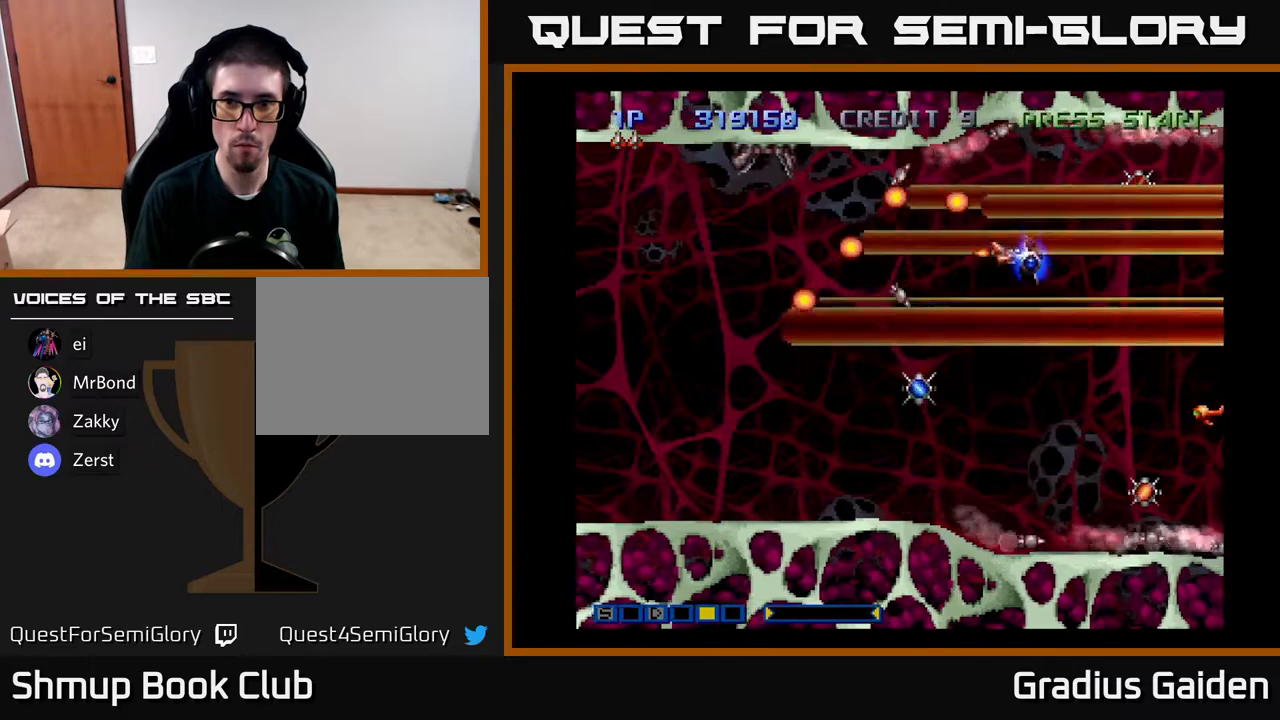
{"buttons": ["R2", "DPAD_DOWN"], "events": []}
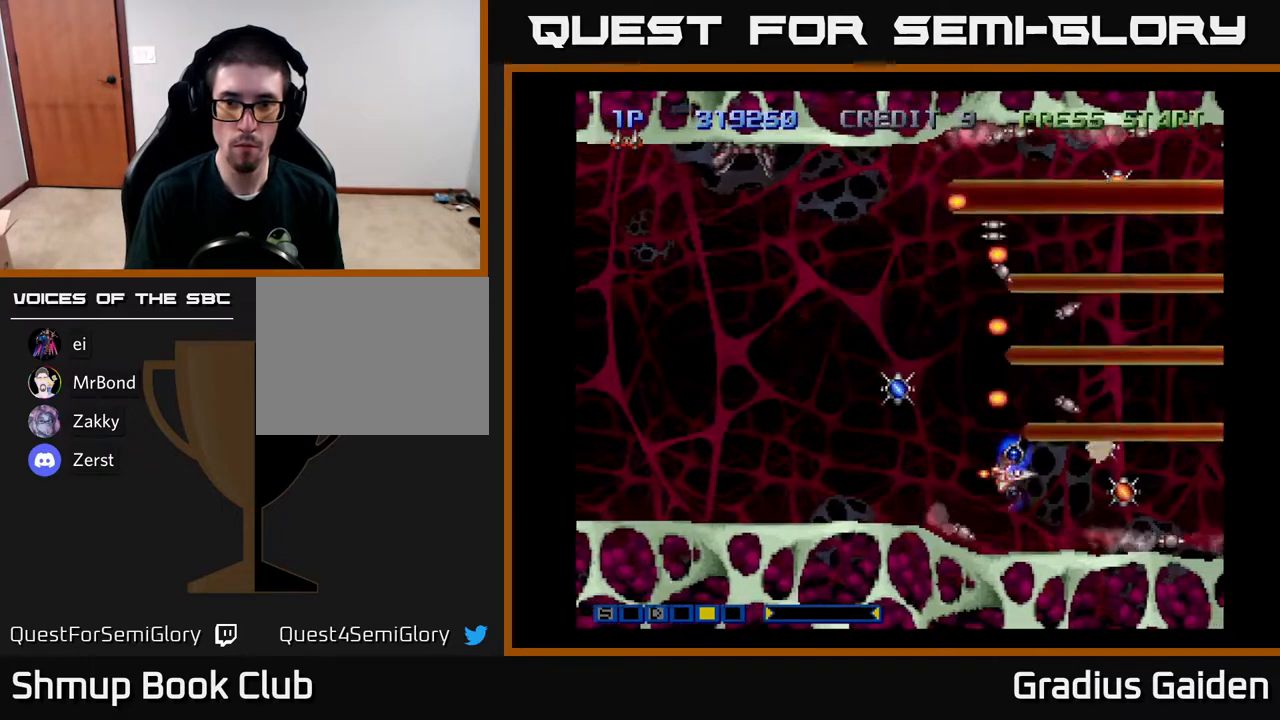
{"buttons": ["R2", "DPAD_UP"], "events": [[33, "DPAD_LEFT", "down"], [67, "DPAD_DOWN", "up"], [250, "DPAD_LEFT", "up"], [283, "DPAD_RIGHT", "down"], [433, "DPAD_RIGHT", "up"], [450, "DPAD_UP", "down"]]}
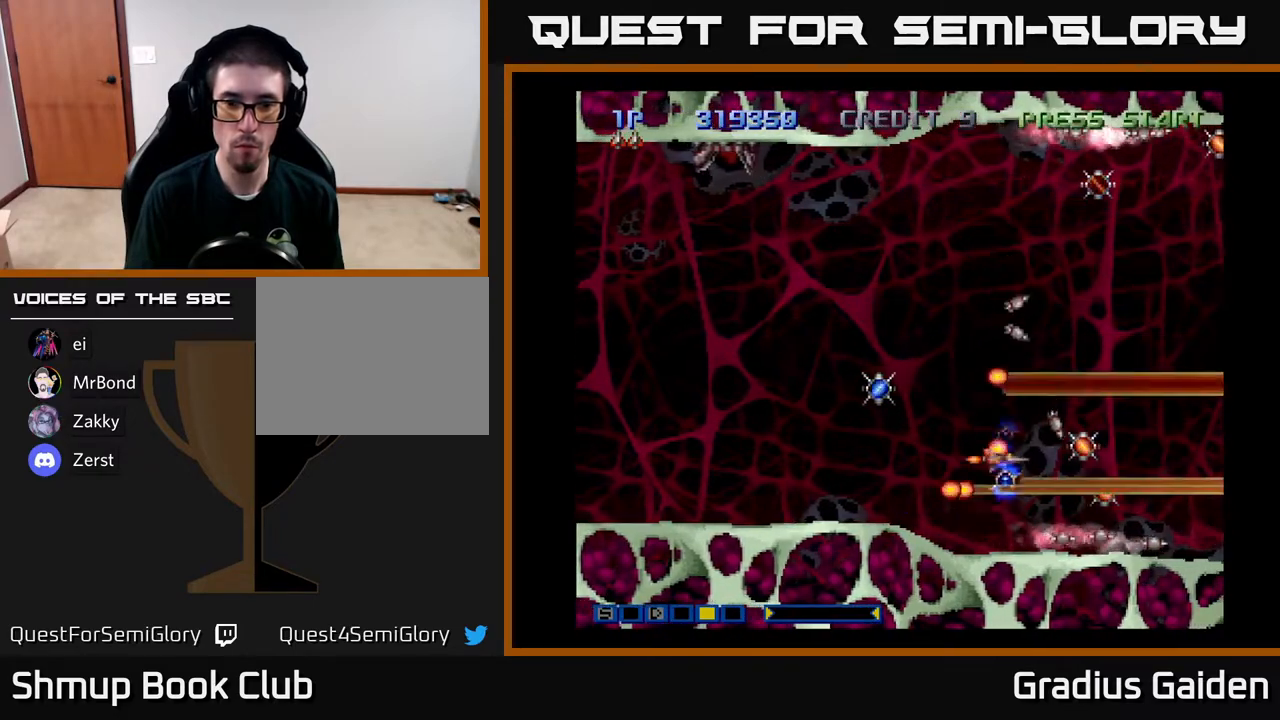
{"buttons": ["R2", "DPAD_DOWN"], "events": [[217, "DPAD_RIGHT", "down"], [233, "DPAD_UP", "up"], [400, "DPAD_DOWN", "down"], [450, "DPAD_RIGHT", "up"]]}
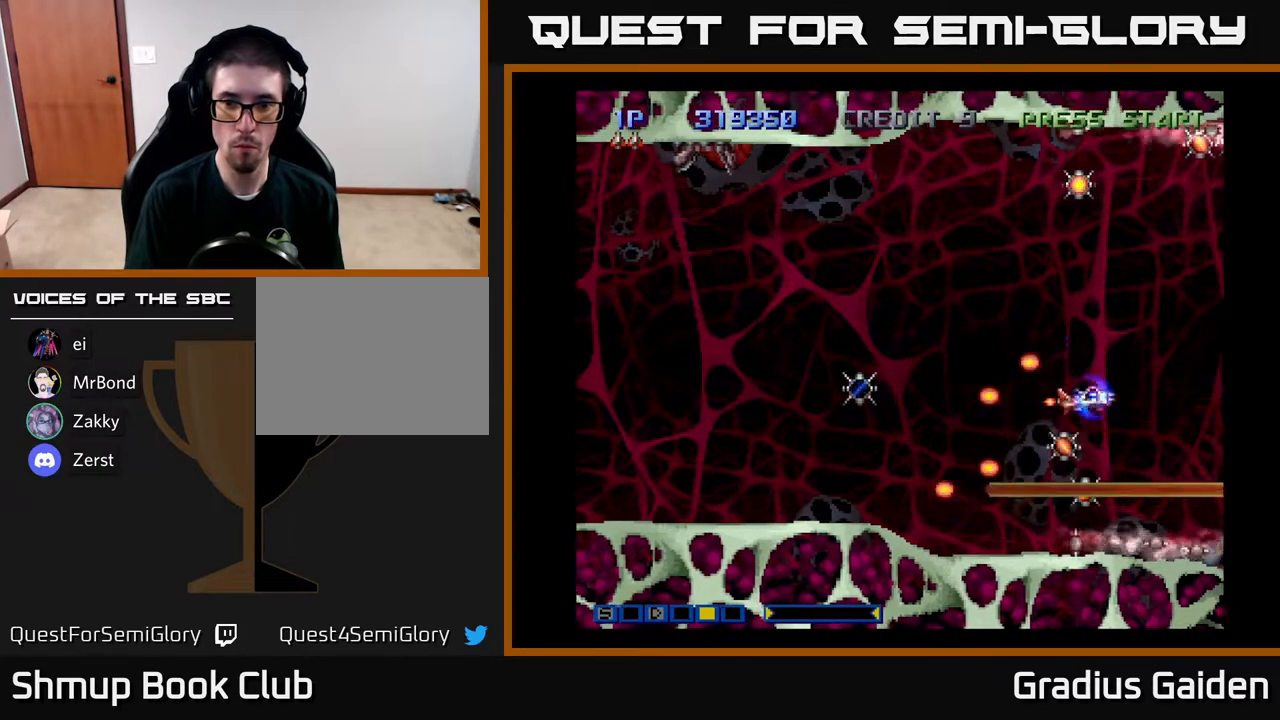
{"buttons": ["R2", "DPAD_UP"], "events": [[183, "DPAD_DOWN", "up"], [200, "DPAD_LEFT", "down"], [233, "DPAD_UP", "down"], [300, "DPAD_LEFT", "up"]]}
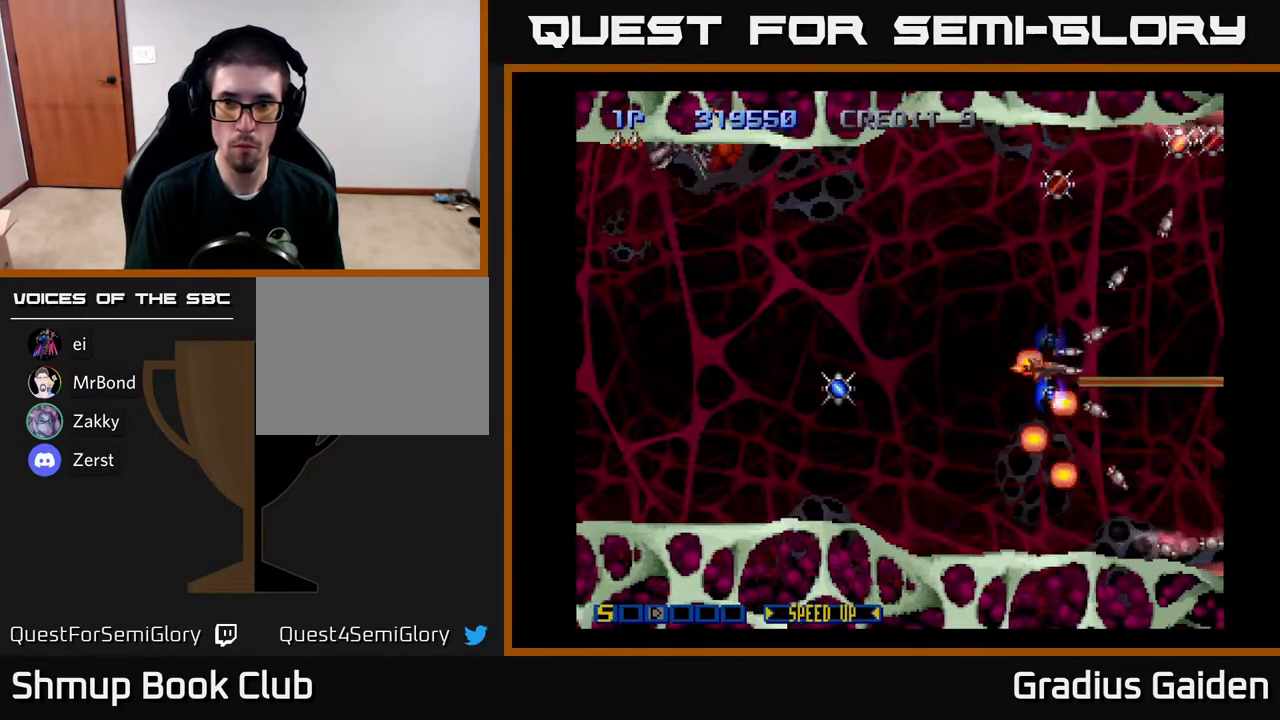
{"buttons": ["R2"], "events": [[483, "DPAD_UP", "up"]]}
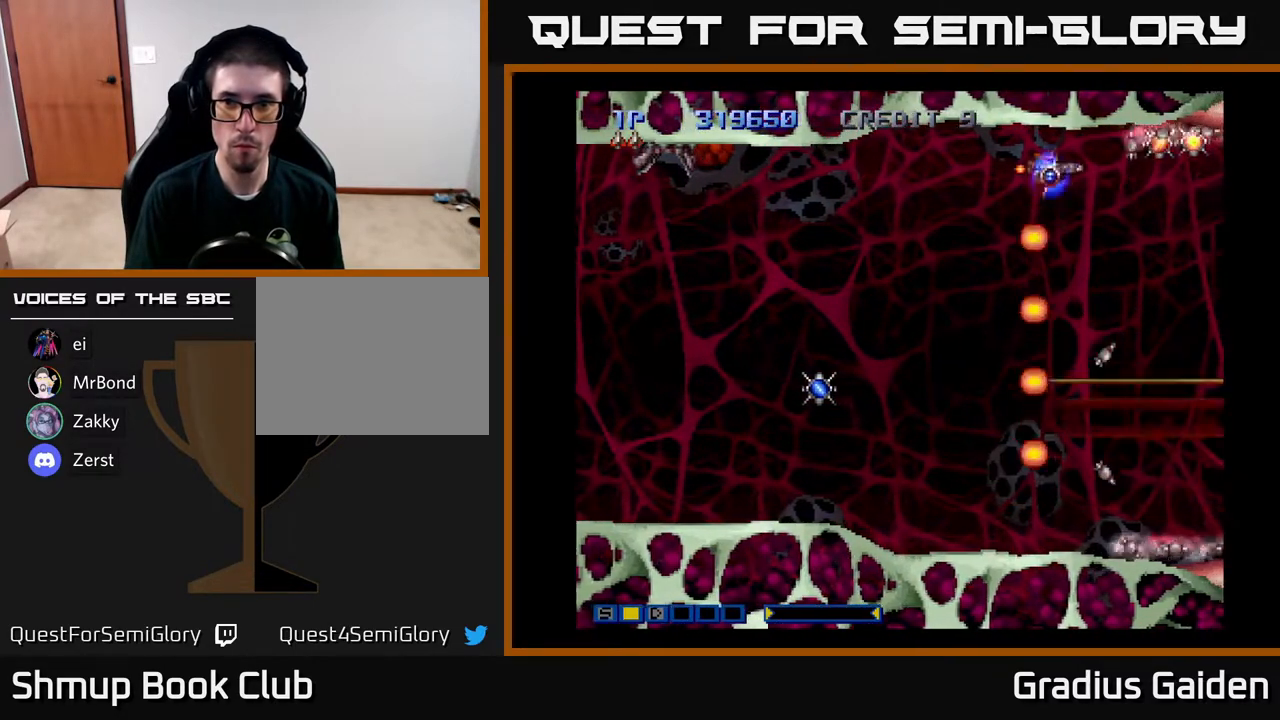
{"buttons": ["R2"], "events": [[33, "DPAD_RIGHT", "down"], [267, "DPAD_UP", "down"], [283, "DPAD_UP", "up"], [333, "DPAD_DOWN", "down"], [367, "DPAD_RIGHT", "up"], [483, "DPAD_DOWN", "up"]]}
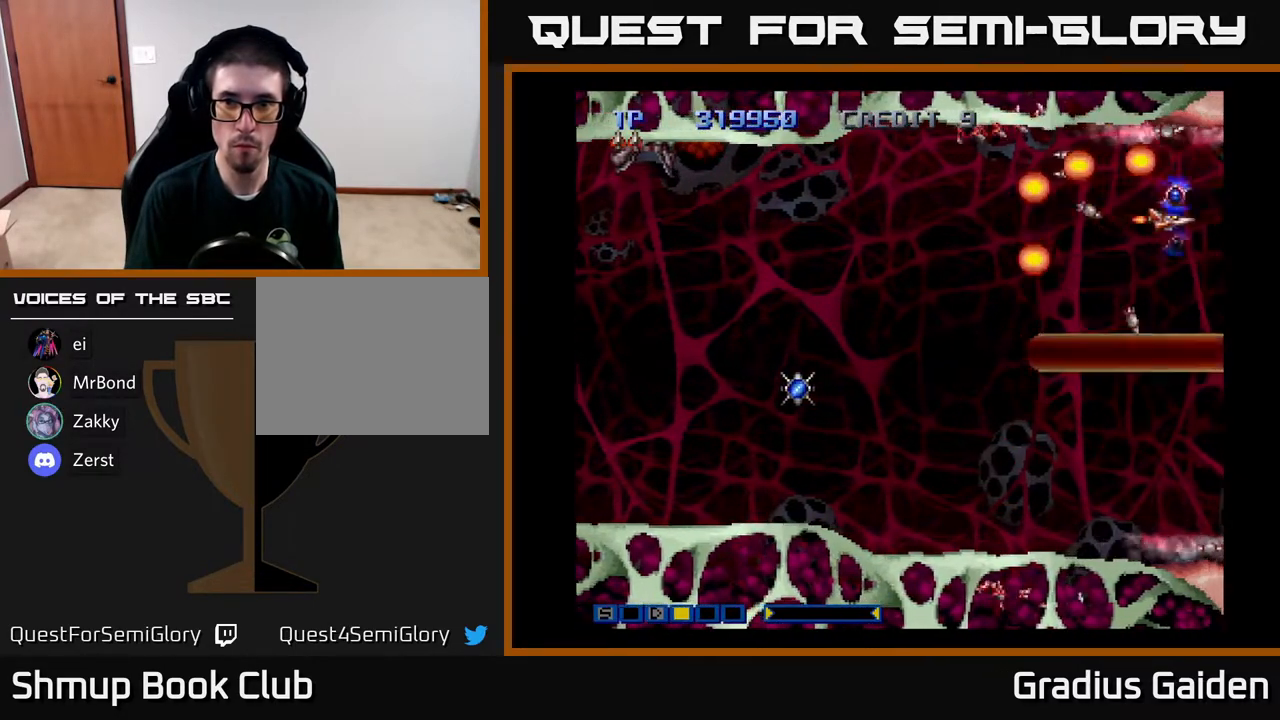
{"buttons": ["R2", "DPAD_DOWN", "DPAD_LEFT"], "events": [[17, "DPAD_LEFT", "down"], [267, "DPAD_DOWN", "down"]]}
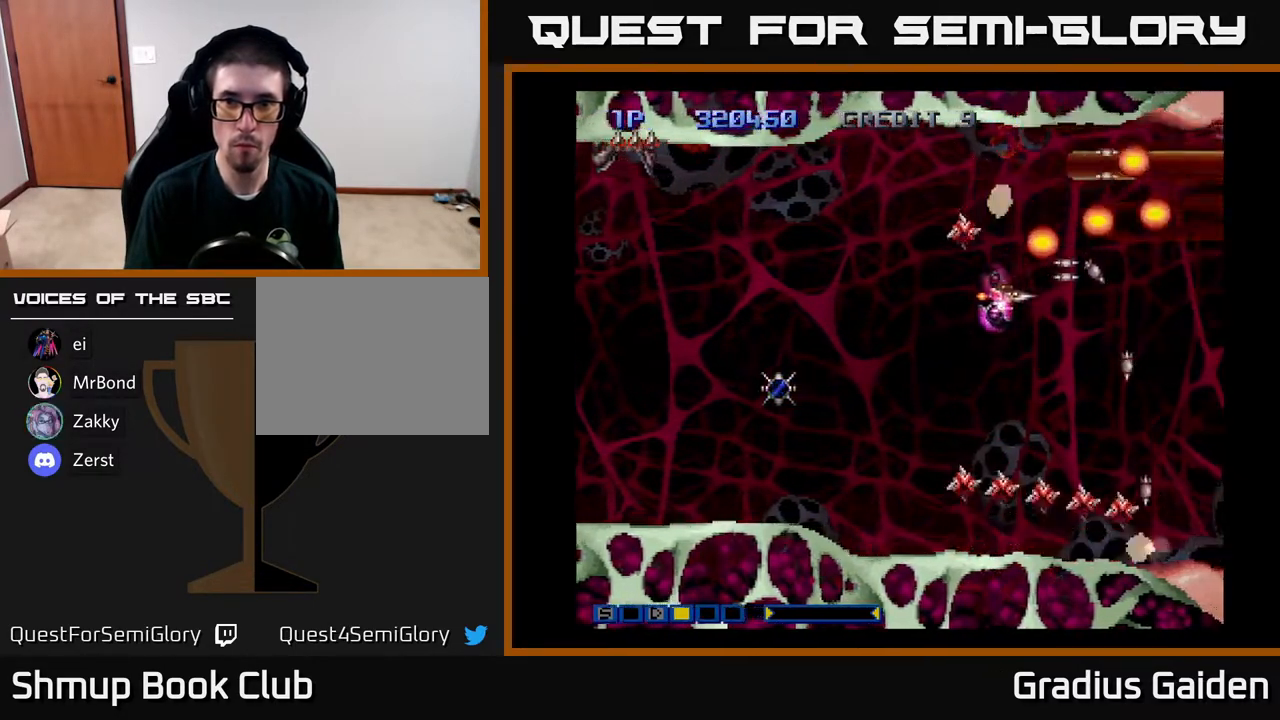
{"buttons": ["R2", "DPAD_UP", "DPAD_LEFT"], "events": [[133, "DPAD_DOWN", "up"], [483, "DPAD_UP", "down"]]}
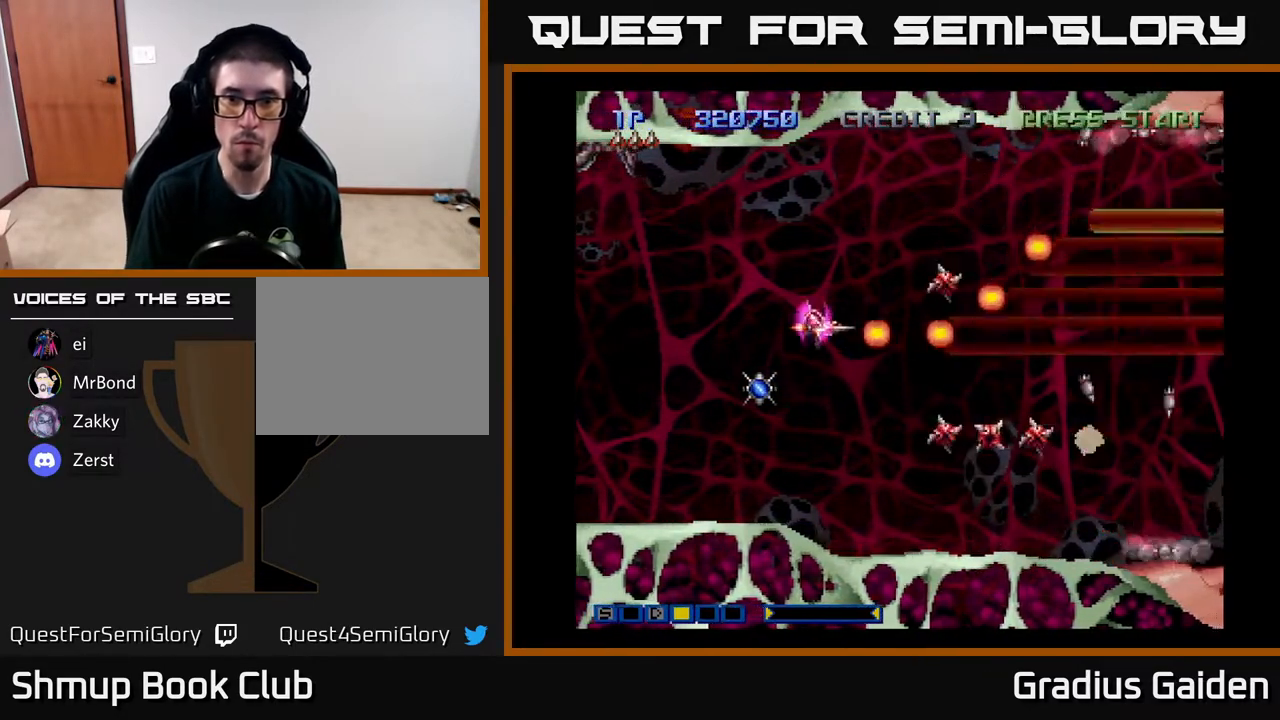
{"buttons": ["R2"], "events": [[17, "DPAD_LEFT", "up"], [167, "DPAD_UP", "up"]]}
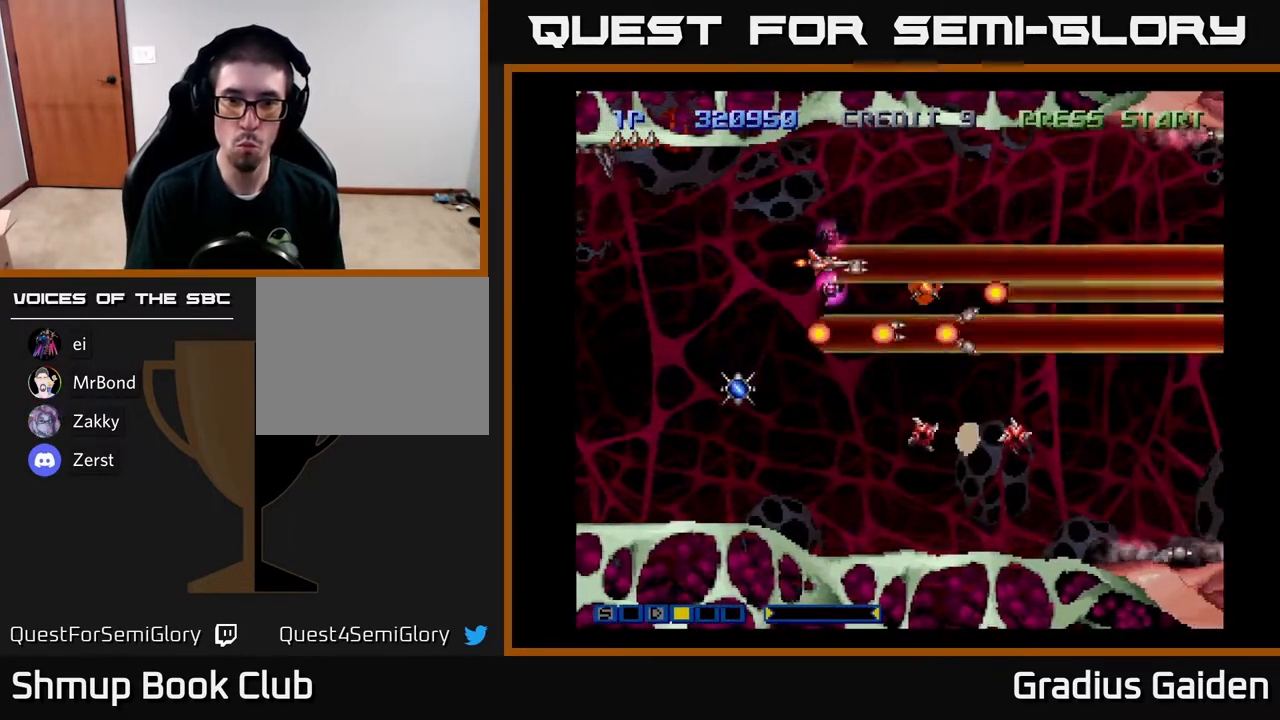
{"buttons": ["R2"], "events": [[167, "DPAD_LEFT", "down"], [300, "DPAD_LEFT", "up"]]}
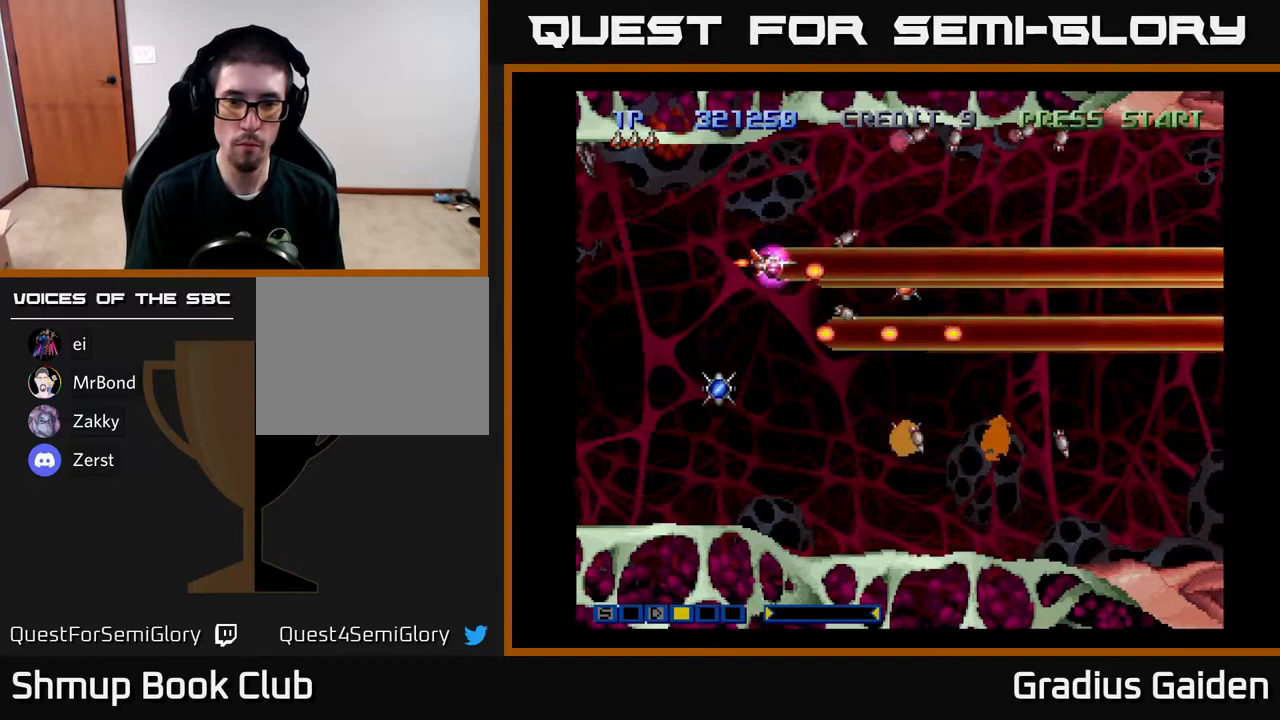
{"buttons": ["R2", "DPAD_LEFT"], "events": [[300, "DPAD_LEFT", "down"]]}
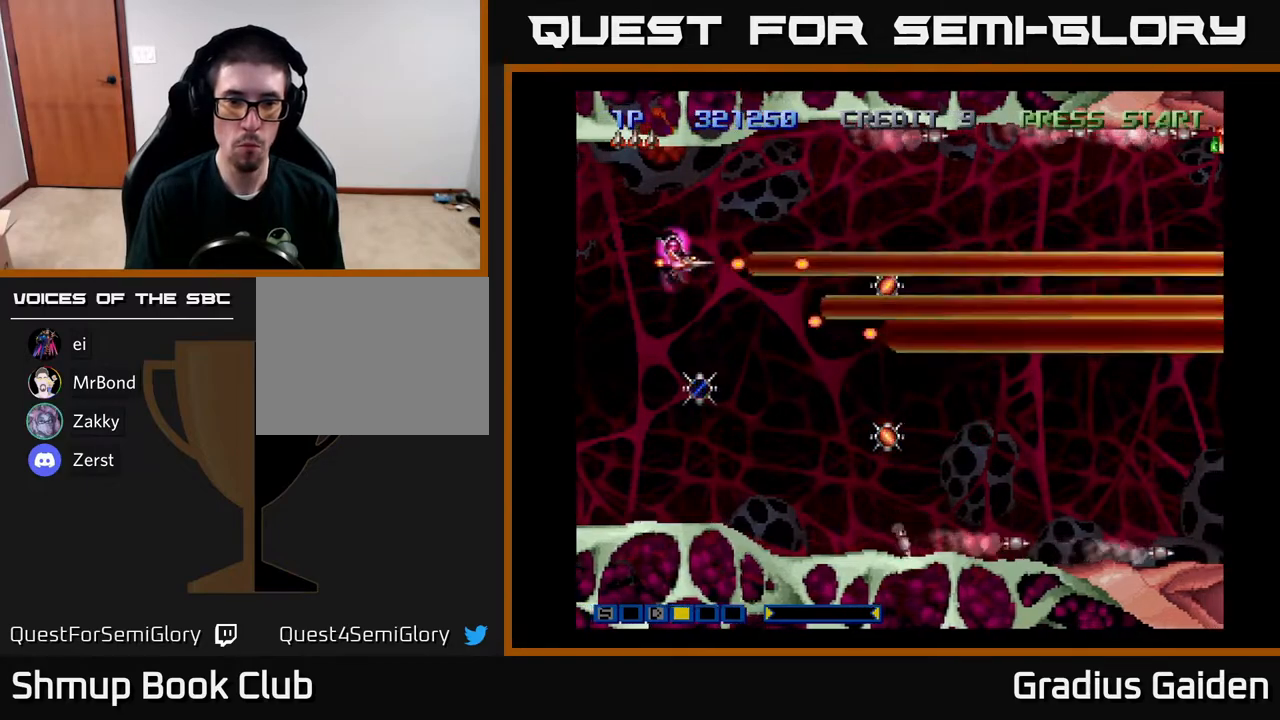
{"buttons": ["R2"], "events": [[133, "DPAD_LEFT", "up"]]}
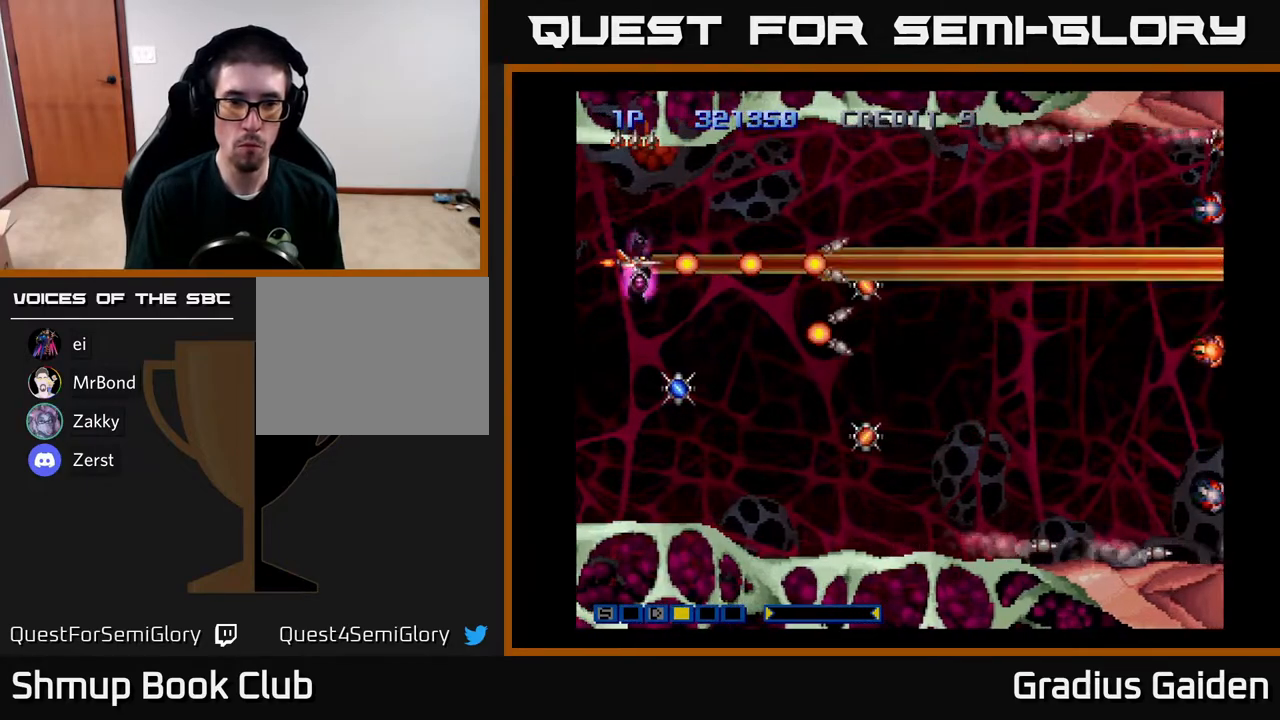
{"buttons": ["R2", "DPAD_DOWN"], "events": [[317, "DPAD_DOWN", "down"]]}
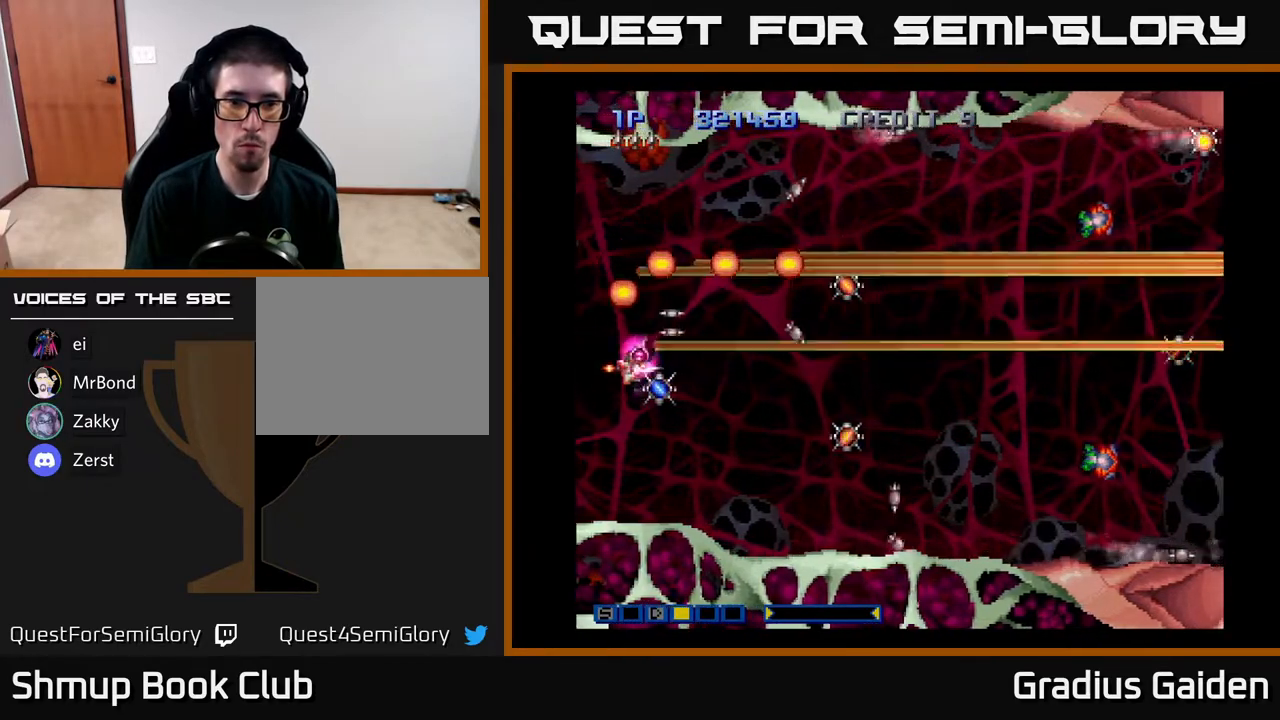
{"buttons": ["R2", "DPAD_RIGHT"], "events": [[83, "DPAD_RIGHT", "down"], [117, "DPAD_DOWN", "up"]]}
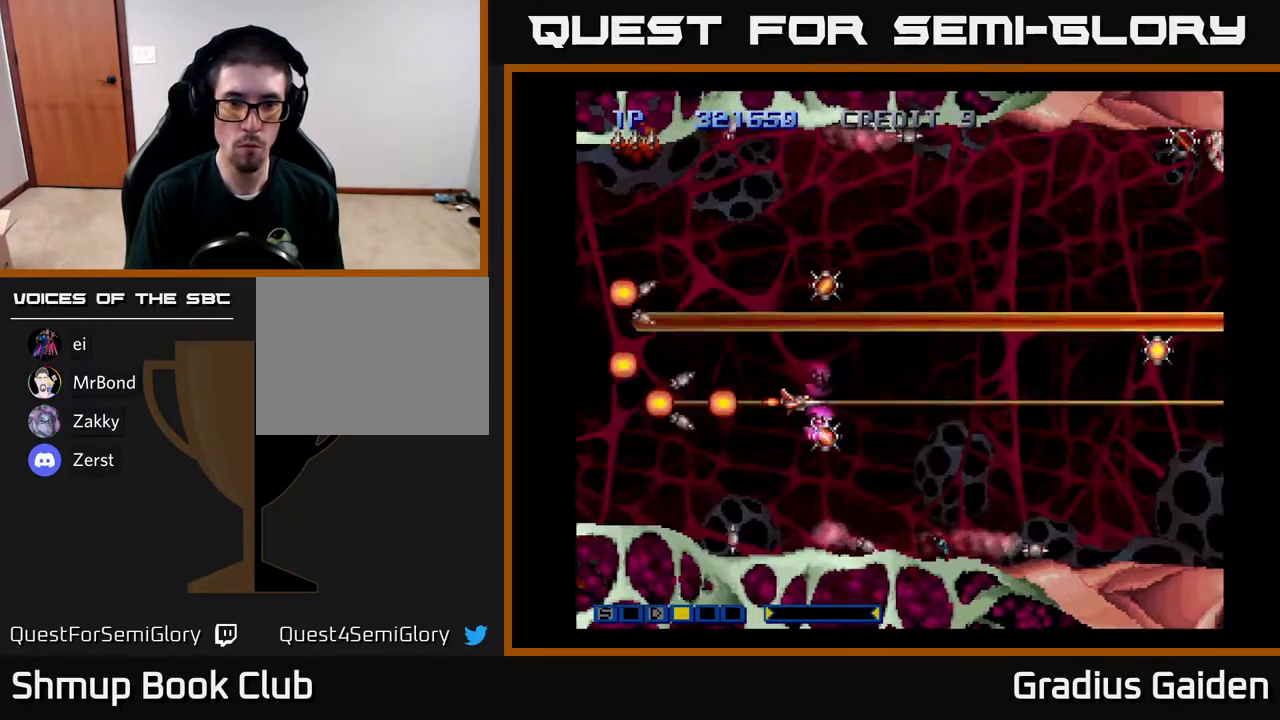
{"buttons": ["R2", "DPAD_UP"], "events": [[17, "DPAD_DOWN", "down"], [100, "DPAD_RIGHT", "up"], [133, "DPAD_DOWN", "up"], [167, "DPAD_LEFT", "down"], [167, "DPAD_UP", "down"], [267, "DPAD_LEFT", "up"]]}
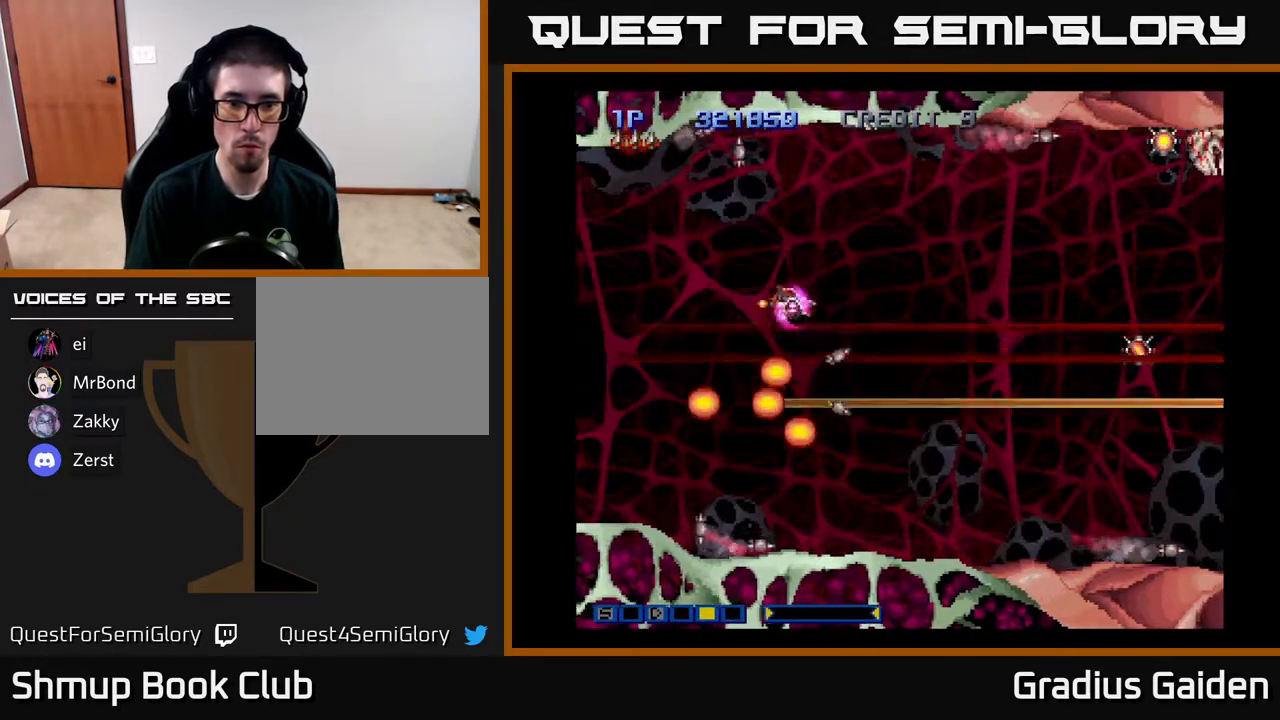
{"buttons": ["R2", "DPAD_RIGHT"], "events": [[83, "DPAD_RIGHT", "down"], [100, "DPAD_UP", "up"], [200, "DPAD_DOWN", "down"], [233, "DPAD_RIGHT", "up"], [267, "DPAD_RIGHT", "down"], [317, "DPAD_DOWN", "up"]]}
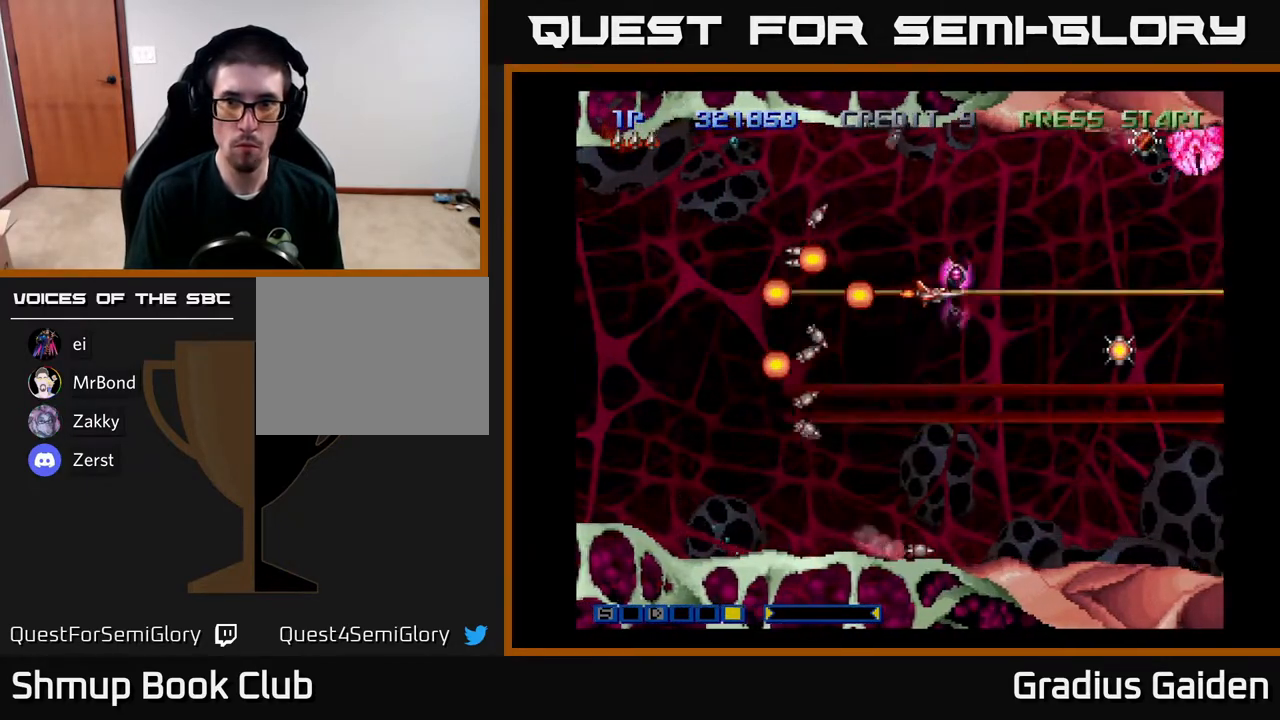
{"buttons": ["R2", "DPAD_DOWN"], "events": [[150, "DPAD_DOWN", "down"], [150, "DPAD_RIGHT", "up"], [317, "DPAD_LEFT", "down"], [333, "DPAD_DOWN", "up"], [467, "DPAD_DOWN", "down"], [467, "DPAD_LEFT", "up"]]}
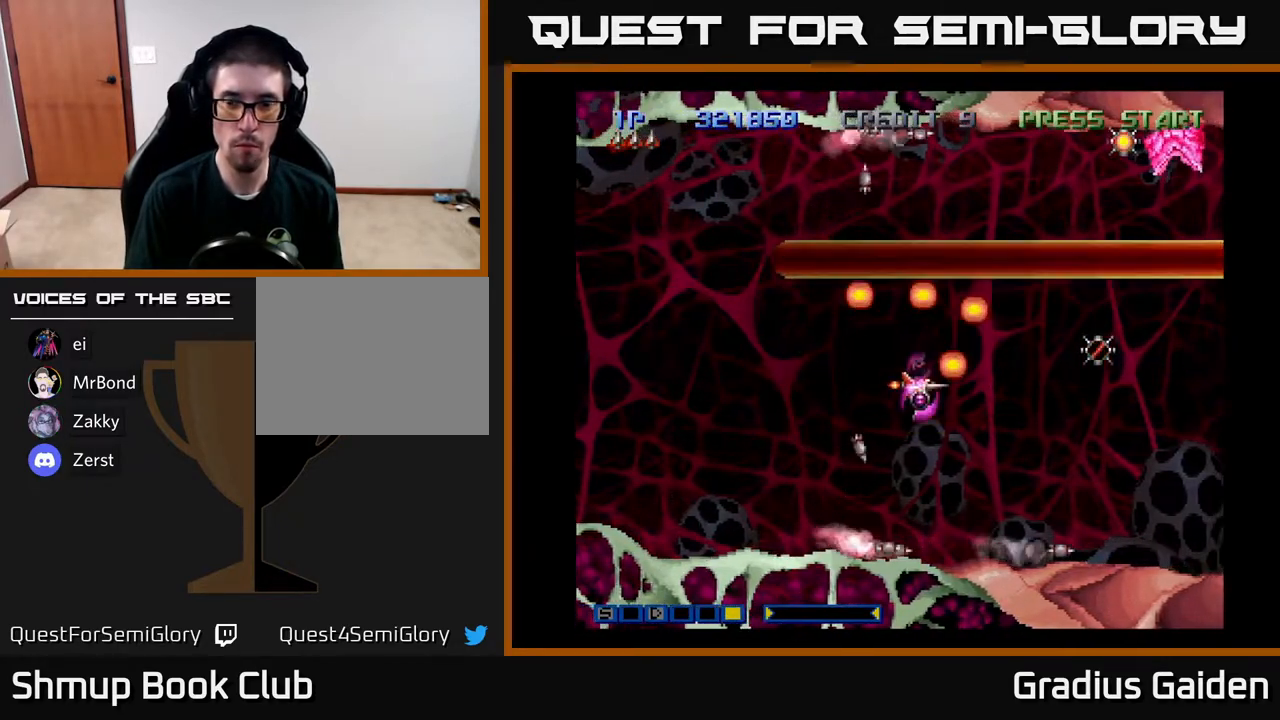
{"buttons": ["R2", "DPAD_UP"], "events": [[17, "DPAD_RIGHT", "down"], [150, "DPAD_DOWN", "up"], [167, "DPAD_RIGHT", "up"], [217, "DPAD_UP", "down"]]}